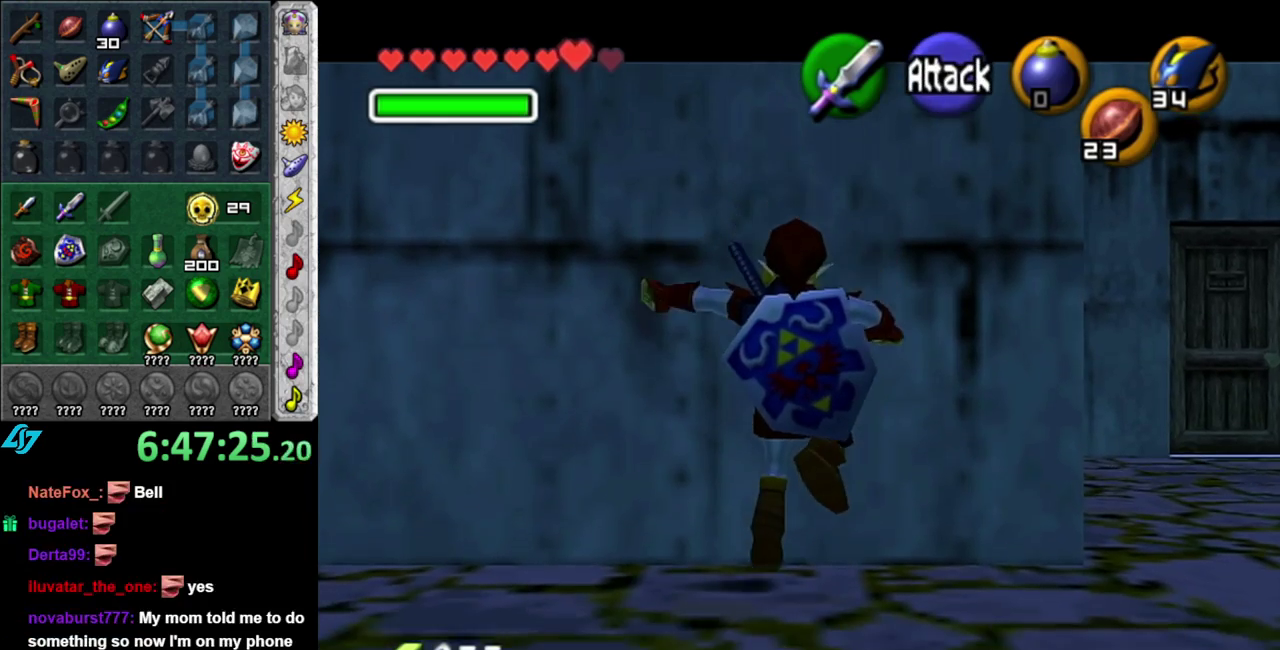
Gameplay with a controller (Nintendo layout); each line is a JSON object with the inputs held at the frame after it. "events" lists button and stick changes between this image and that frame as [ms after this image, input, new state], when the widget could be followed in between. This overlay highlights the sticks when they move; stick clicks (L3 R3) are not distinguishable. Not read: L3 R2 R3 Y.
{"buttons": [], "left_stick": "up-right", "right_stick": "center", "events": [[17, "left_stick", "up-right"], [83, "L1", "up"], [150, "left_stick", "down-right"], [400, "left_stick", "right"], [483, "left_stick", "up-right"]]}
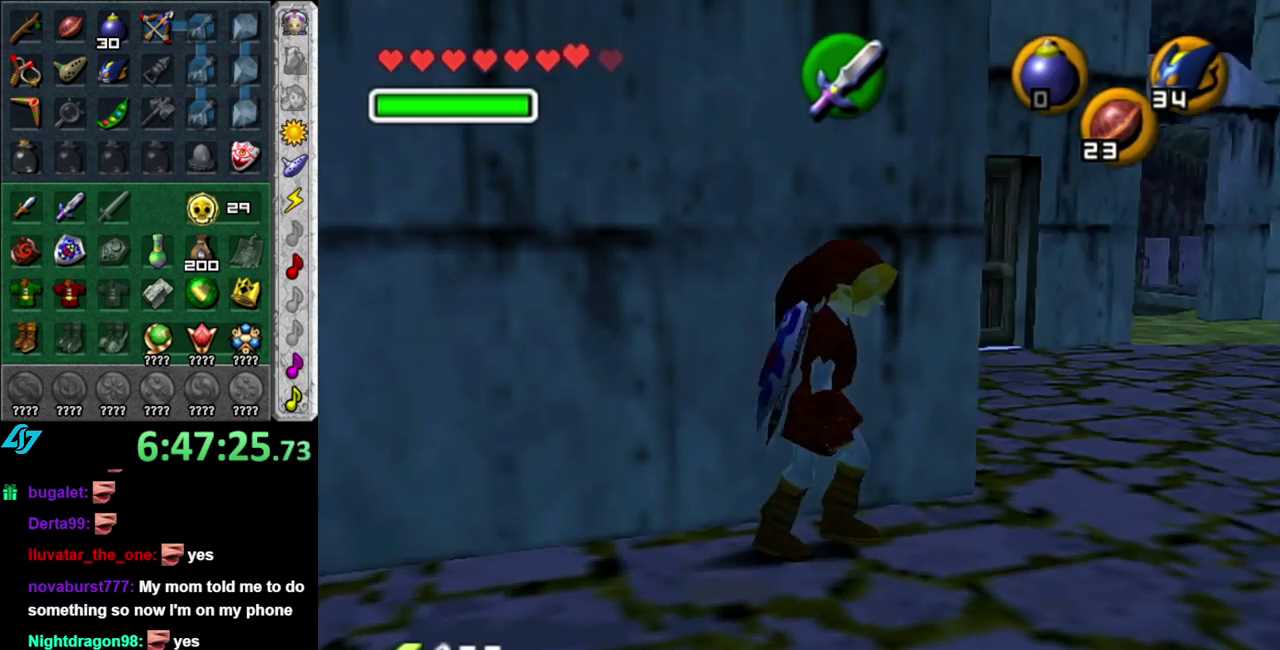
{"buttons": ["A"], "left_stick": "up-right", "right_stick": "center", "events": [[200, "A", "down"], [300, "A", "up"], [367, "A", "down"]]}
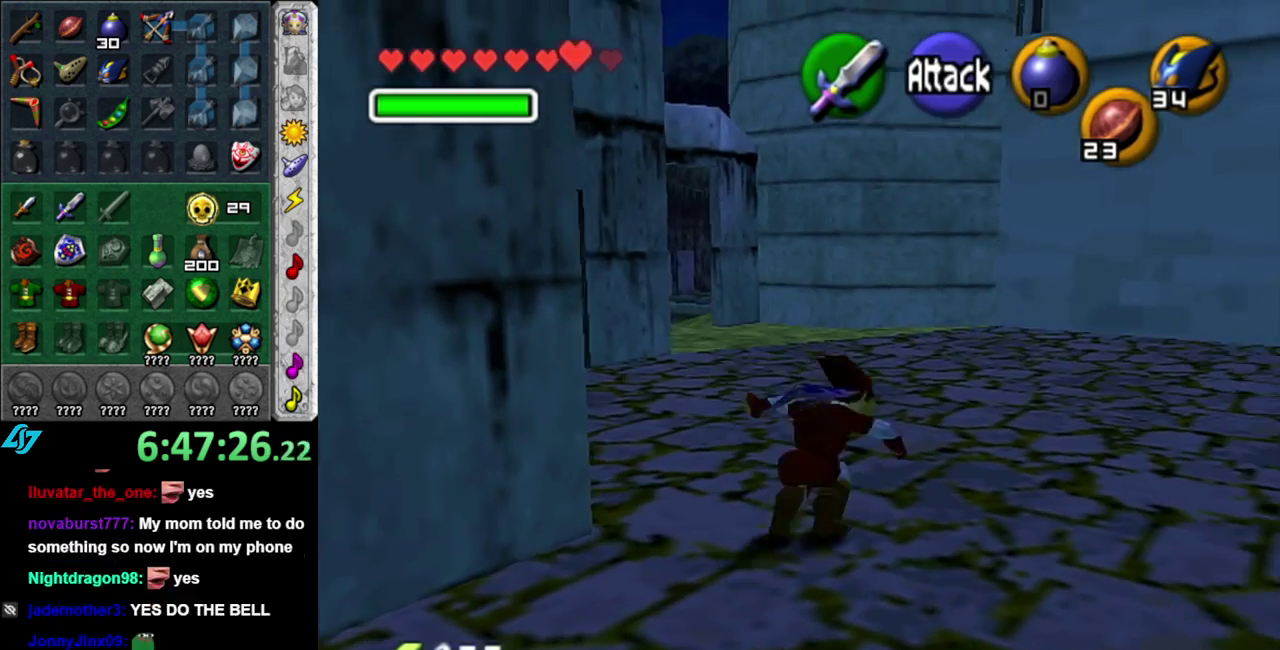
{"buttons": [], "left_stick": "up-left", "right_stick": "center", "events": [[17, "A", "up"], [267, "left_stick", "up"], [367, "left_stick", "up-left"]]}
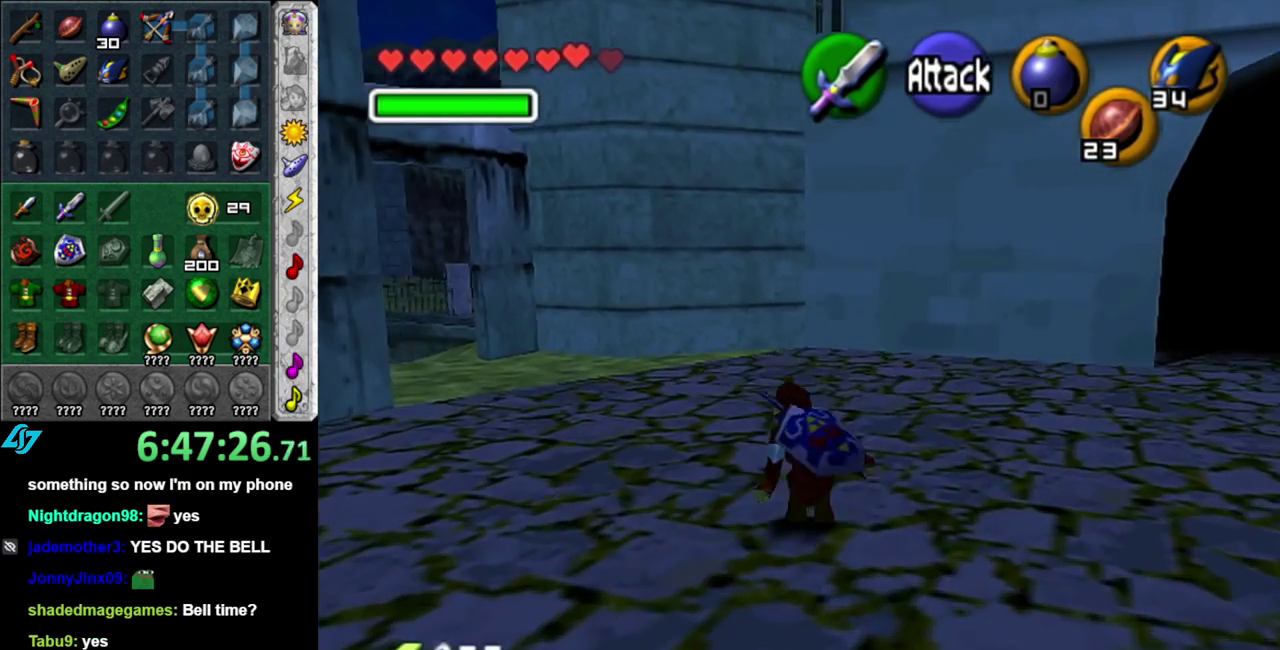
{"buttons": [], "left_stick": "up", "right_stick": "center", "events": [[50, "A", "down"], [117, "L1", "down"], [183, "left_stick", "up"], [217, "A", "up"], [367, "L1", "up"]]}
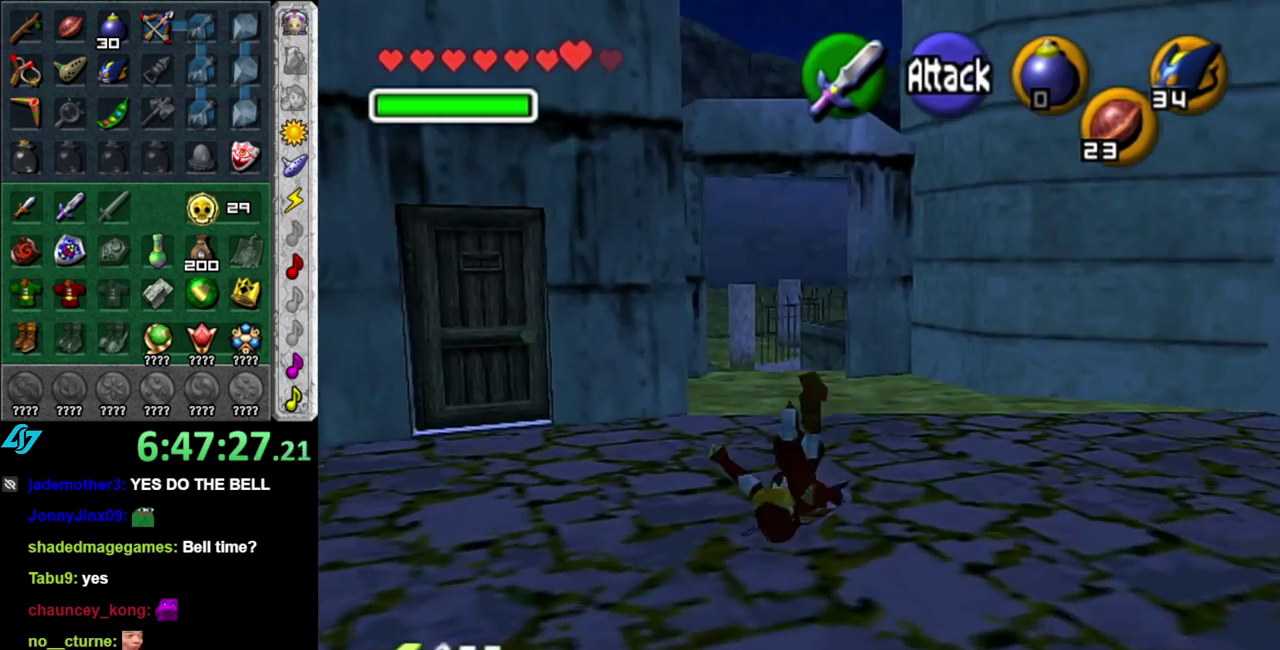
{"buttons": [], "left_stick": "down-left", "right_stick": "center", "events": [[83, "left_stick", "center"], [217, "left_stick", "down-left"]]}
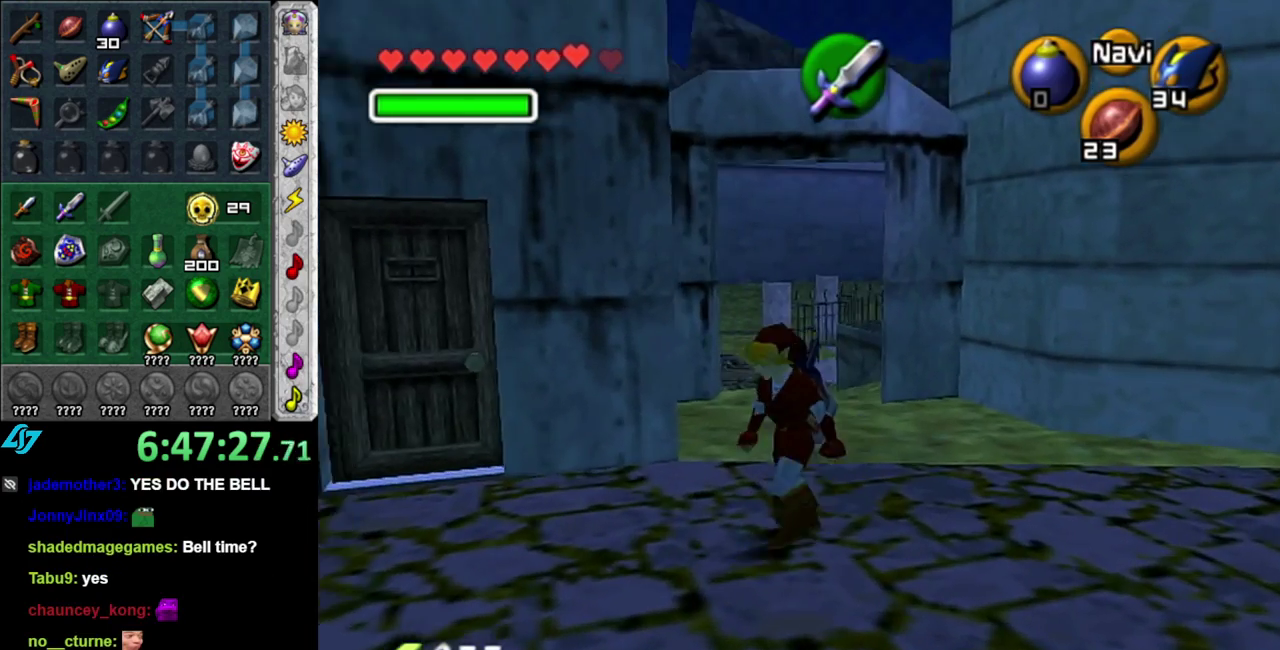
{"buttons": [], "left_stick": "left", "right_stick": "center", "events": [[467, "left_stick", "left"]]}
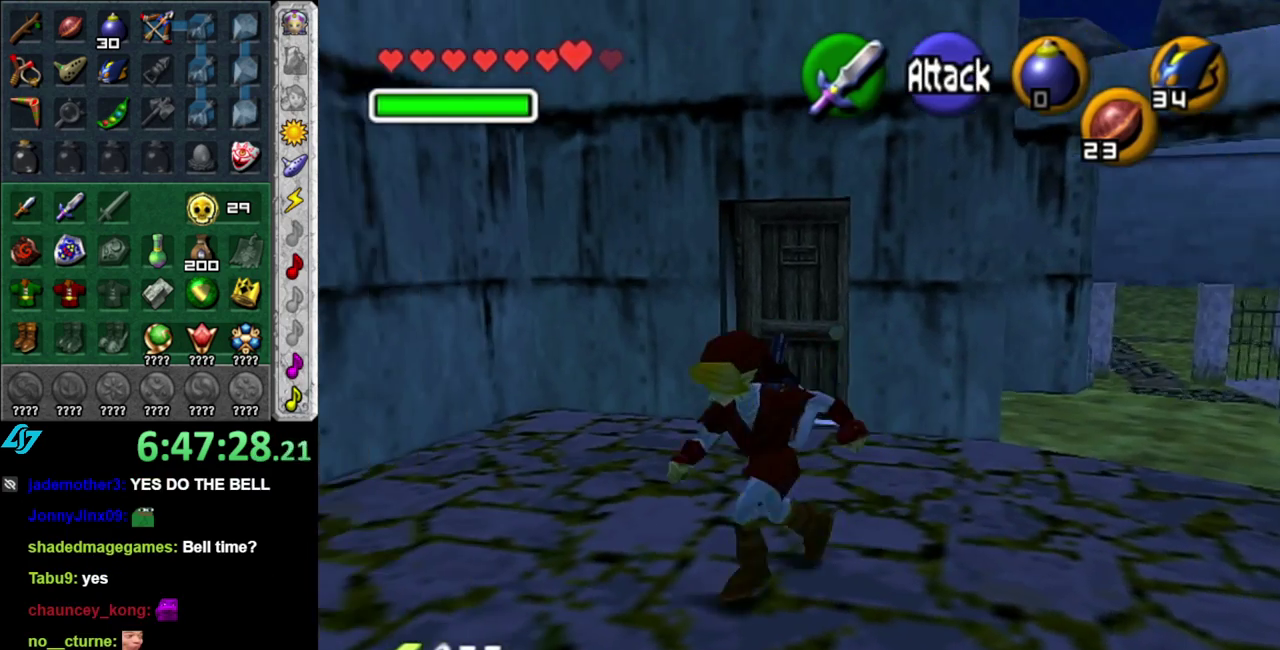
{"buttons": [], "left_stick": "up-right", "right_stick": "center", "events": [[267, "left_stick", "up-right"]]}
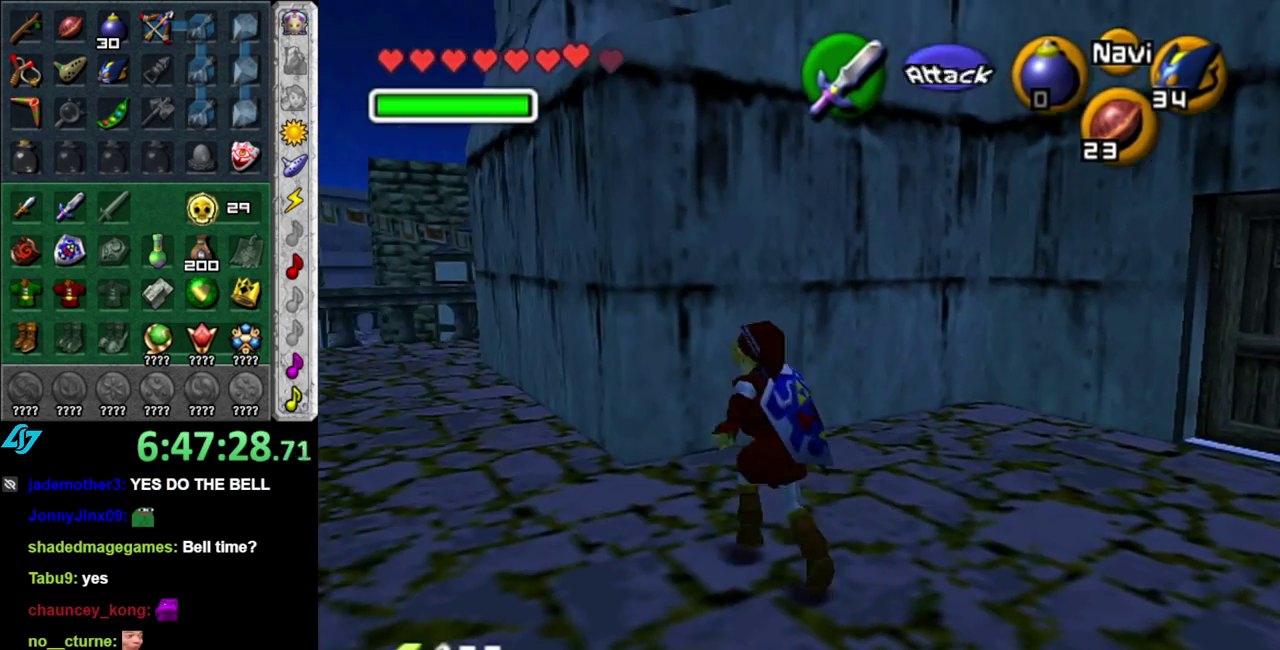
{"buttons": [], "left_stick": "up-right", "right_stick": "center", "events": [[117, "left_stick", "right"], [333, "left_stick", "up-right"]]}
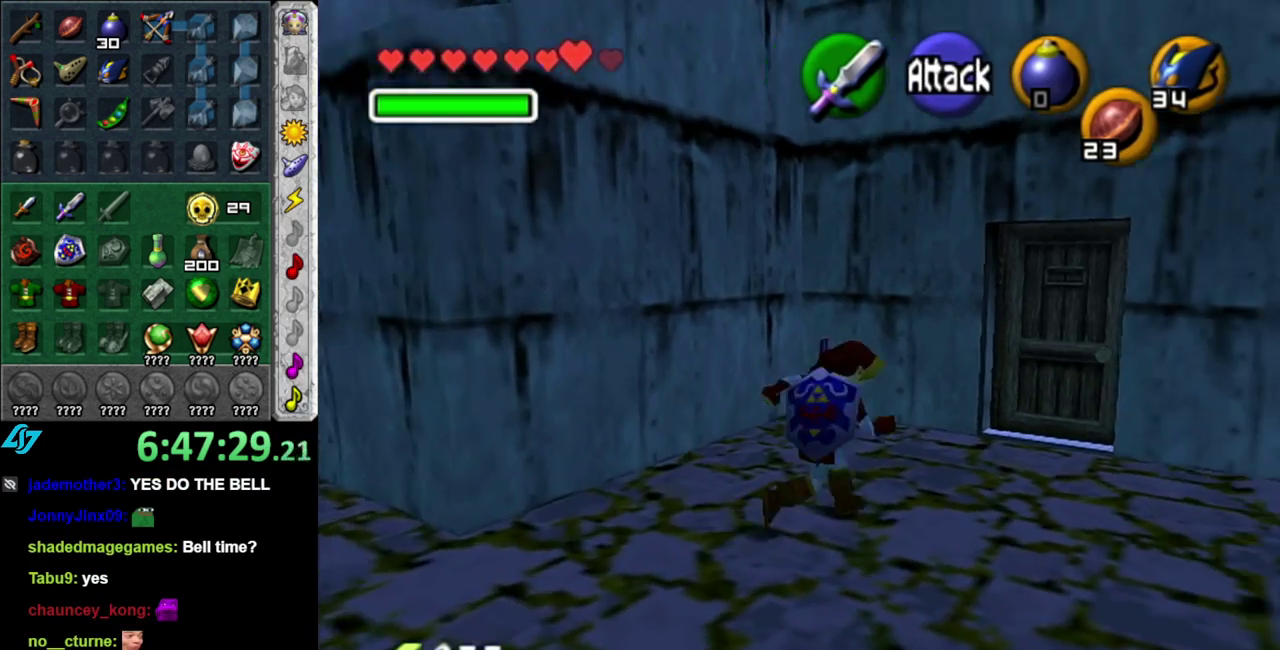
{"buttons": [], "left_stick": "up-right", "right_stick": "center", "events": []}
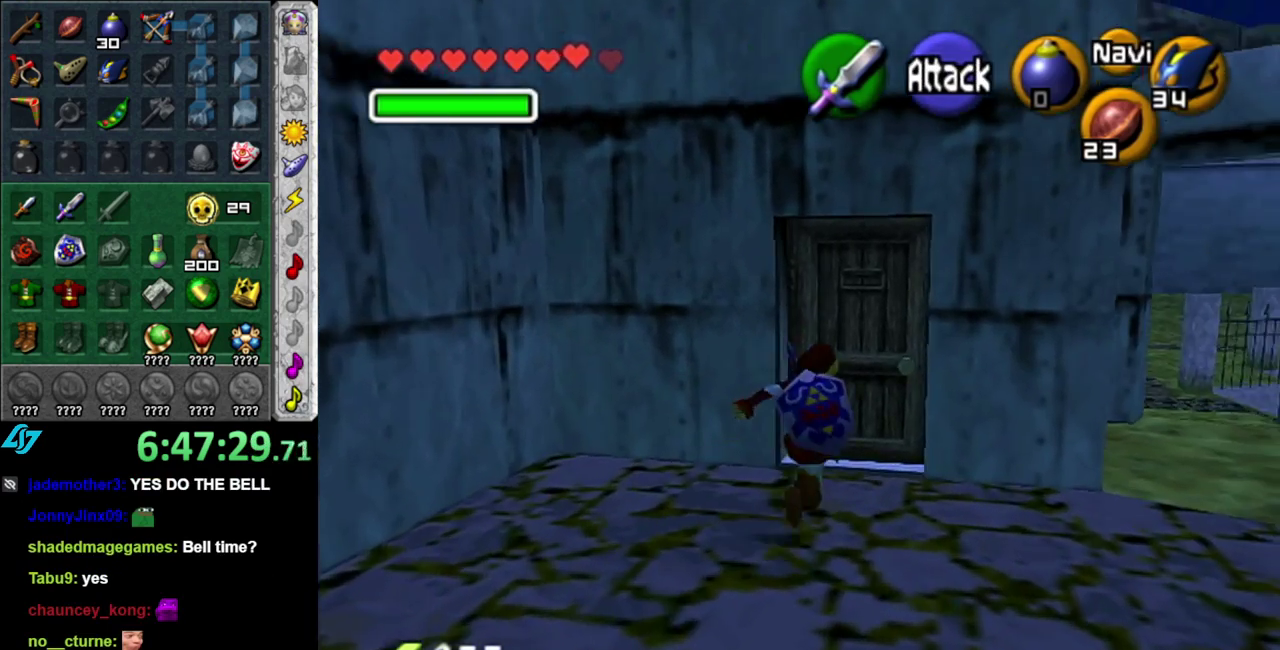
{"buttons": [], "left_stick": "center", "right_stick": "center"}
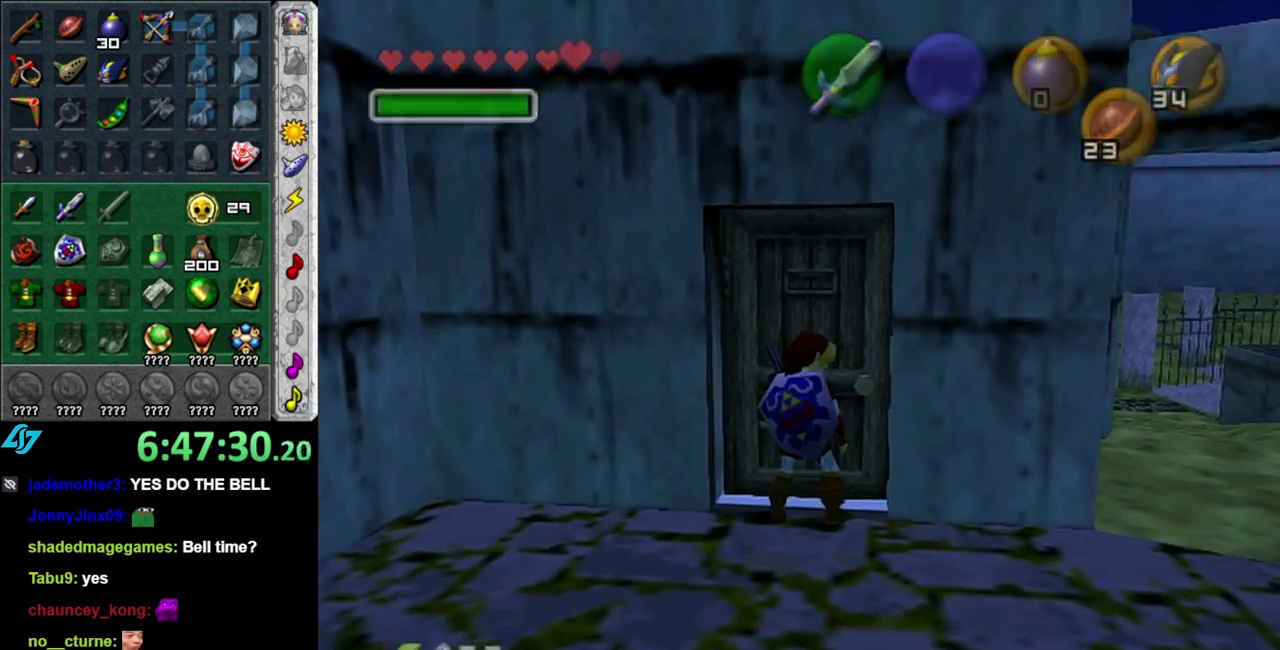
{"buttons": [], "left_stick": "center", "right_stick": "center"}
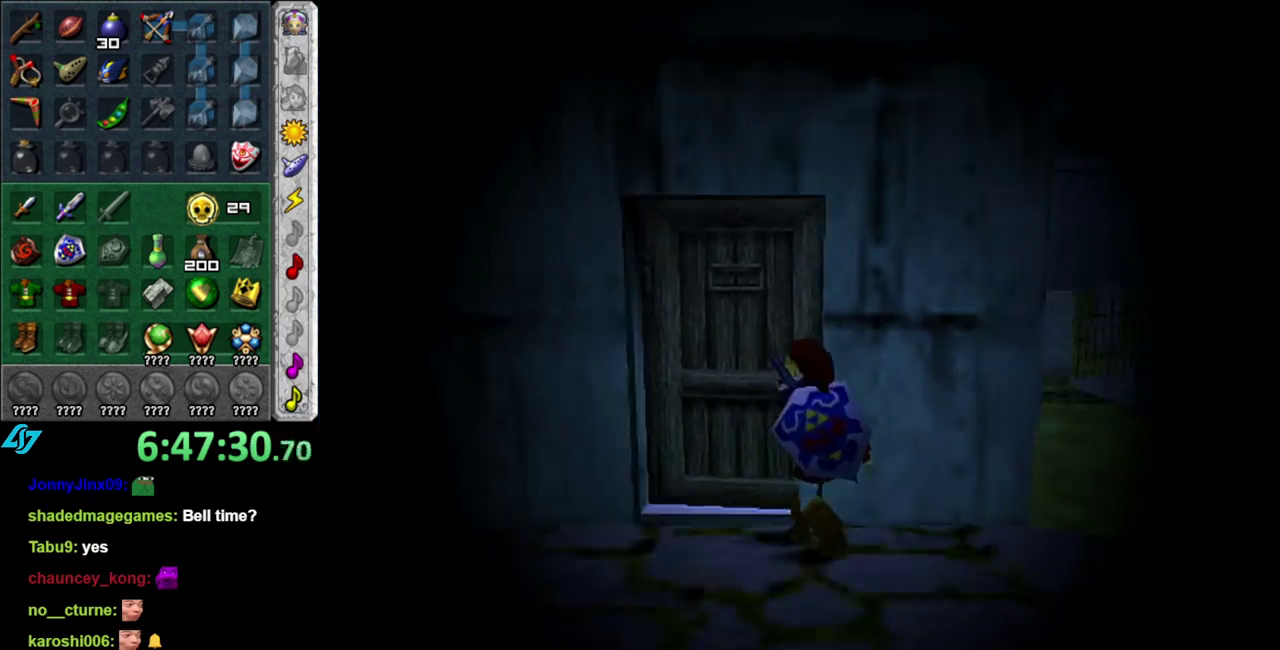
{"buttons": [], "left_stick": "up", "right_stick": "center", "events": [[50, "left_stick", "up"]]}
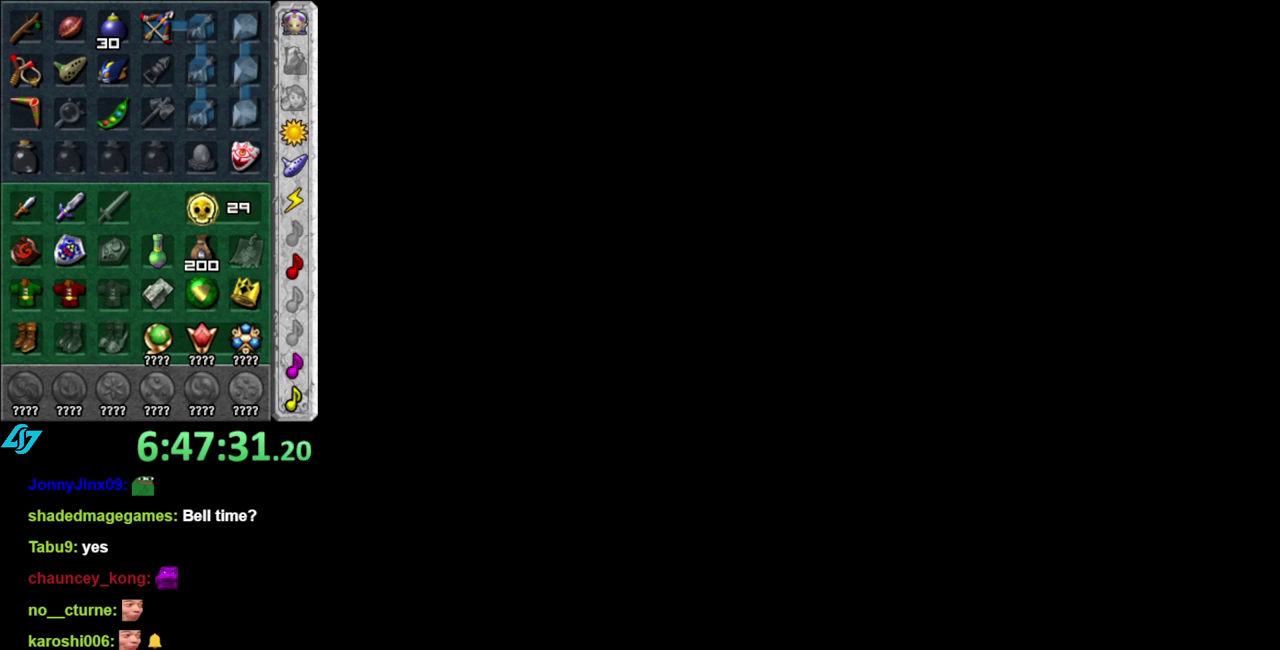
{"buttons": [], "left_stick": "center", "right_stick": "center", "events": [[83, "left_stick", "center"]]}
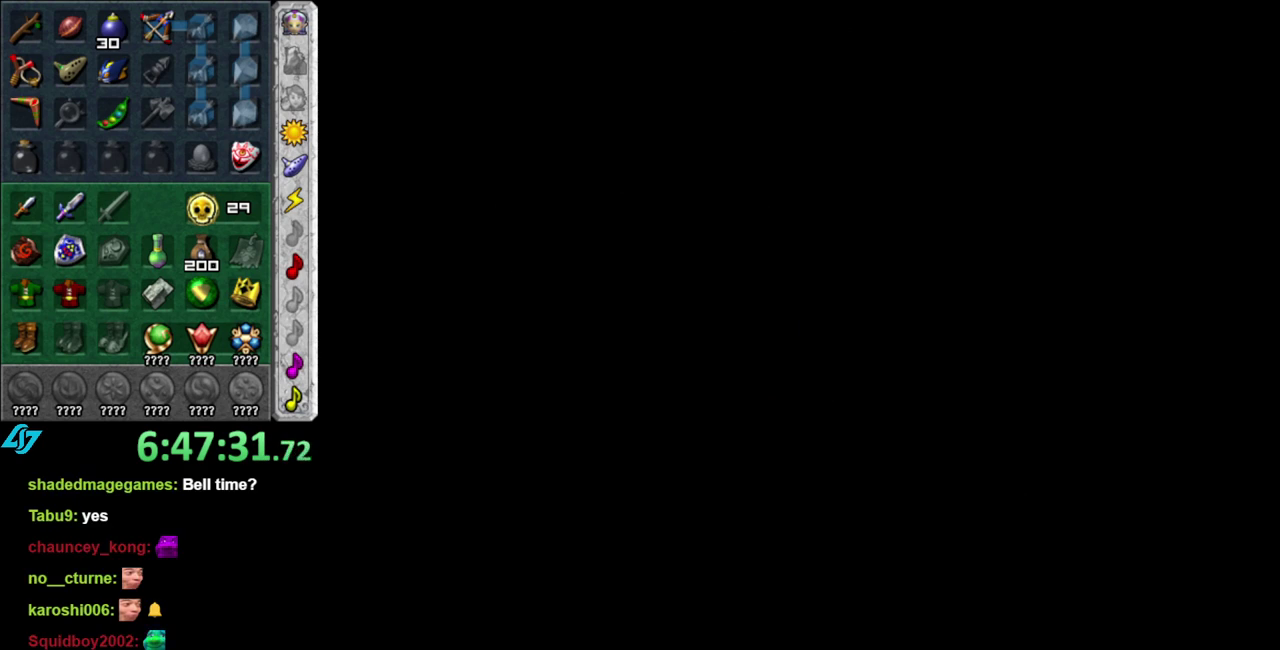
{"buttons": [], "left_stick": "center", "right_stick": "center", "events": []}
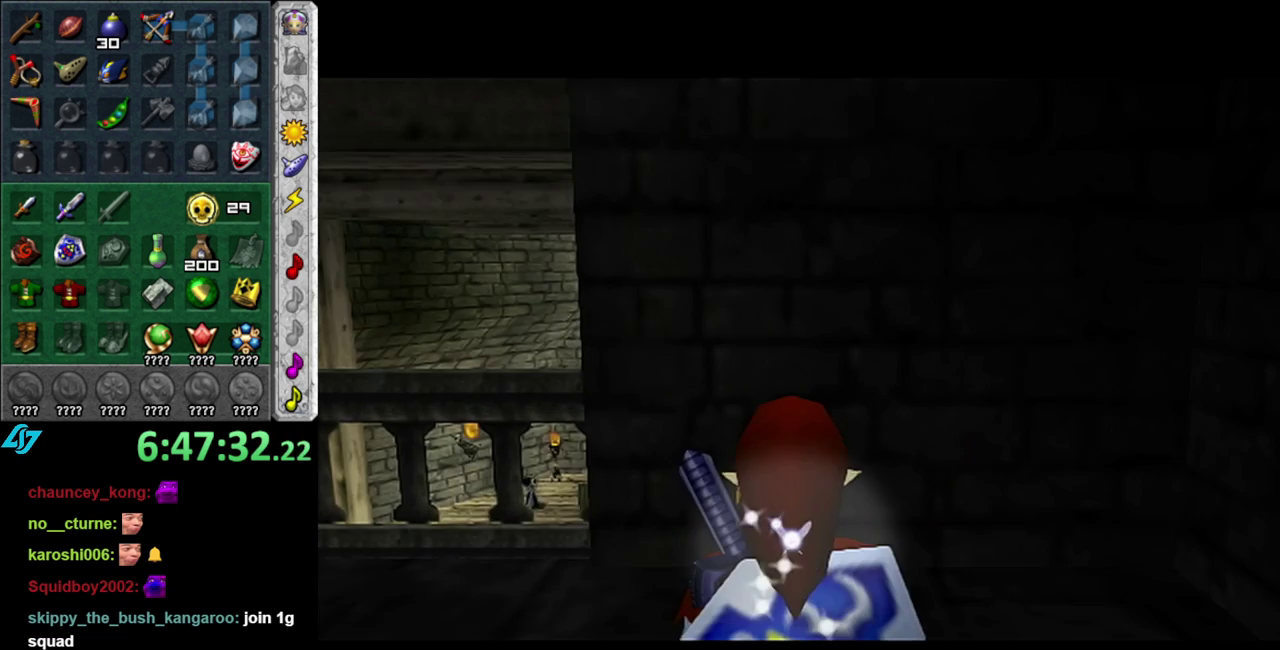
{"buttons": [], "left_stick": "left", "right_stick": "center", "events": [[167, "left_stick", "up-left"], [333, "left_stick", "left"]]}
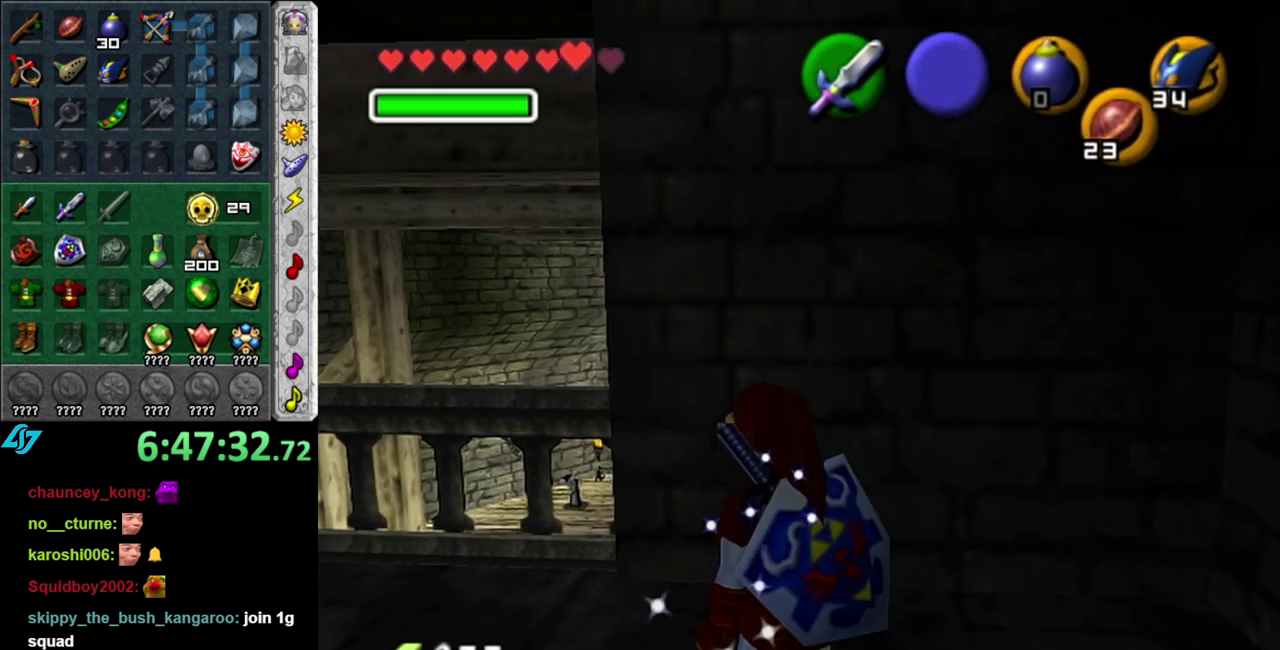
{"buttons": ["START"], "left_stick": "up-left", "right_stick": "center", "events": [[233, "left_stick", "up-left"], [483, "START", "down"]]}
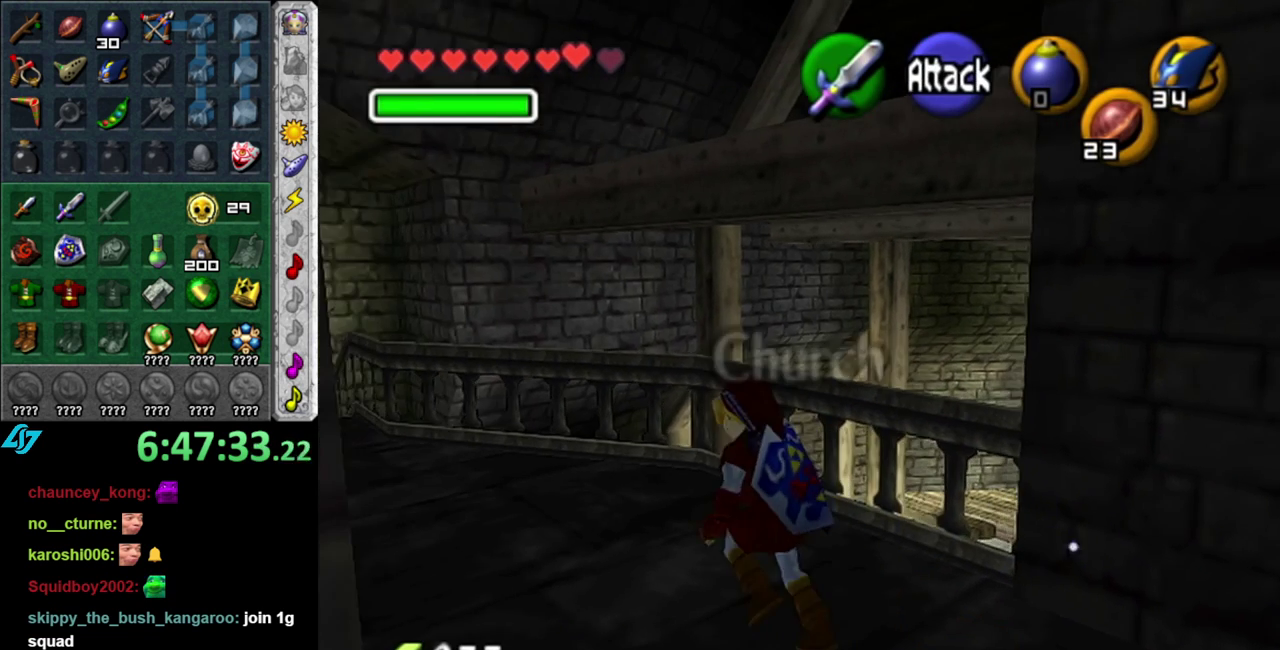
{"buttons": [], "left_stick": "center", "right_stick": "center", "events": [[267, "START", "up"], [300, "left_stick", "center"], [367, "START", "down"], [417, "START", "up"]]}
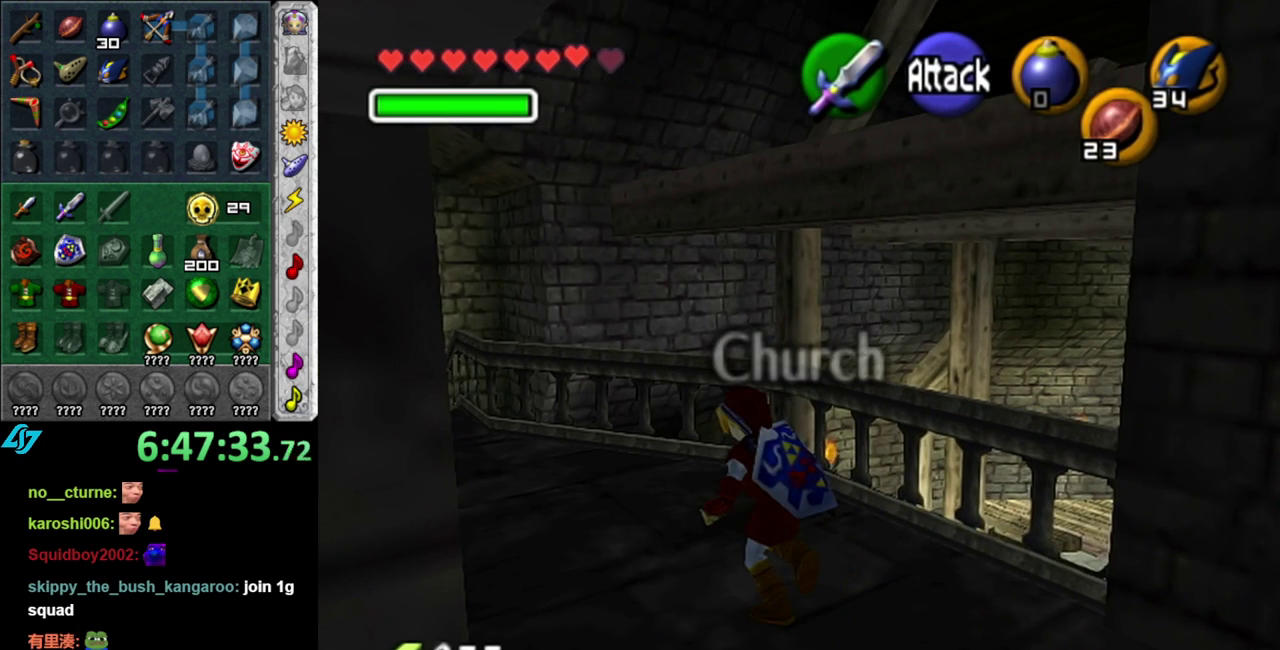
{"buttons": [], "left_stick": "center", "right_stick": "center", "events": []}
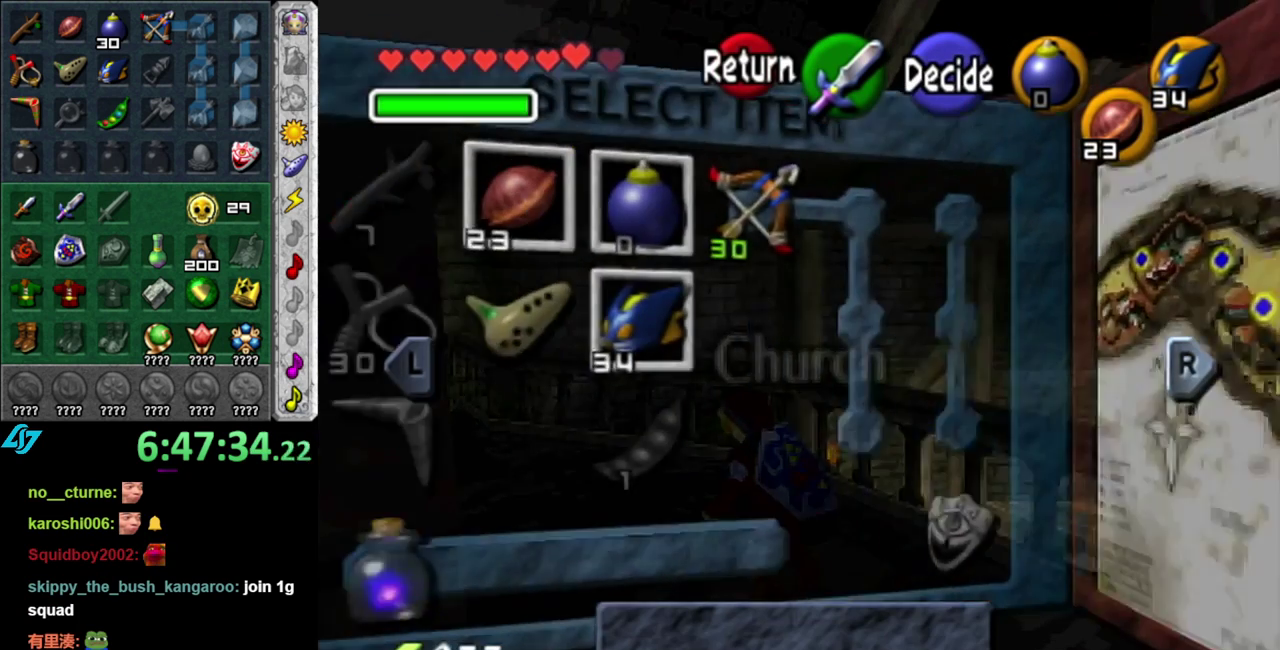
{"buttons": [], "left_stick": "right", "right_stick": "center", "events": [[300, "left_stick", "right"], [433, "left_stick", "center"], [483, "left_stick", "right"]]}
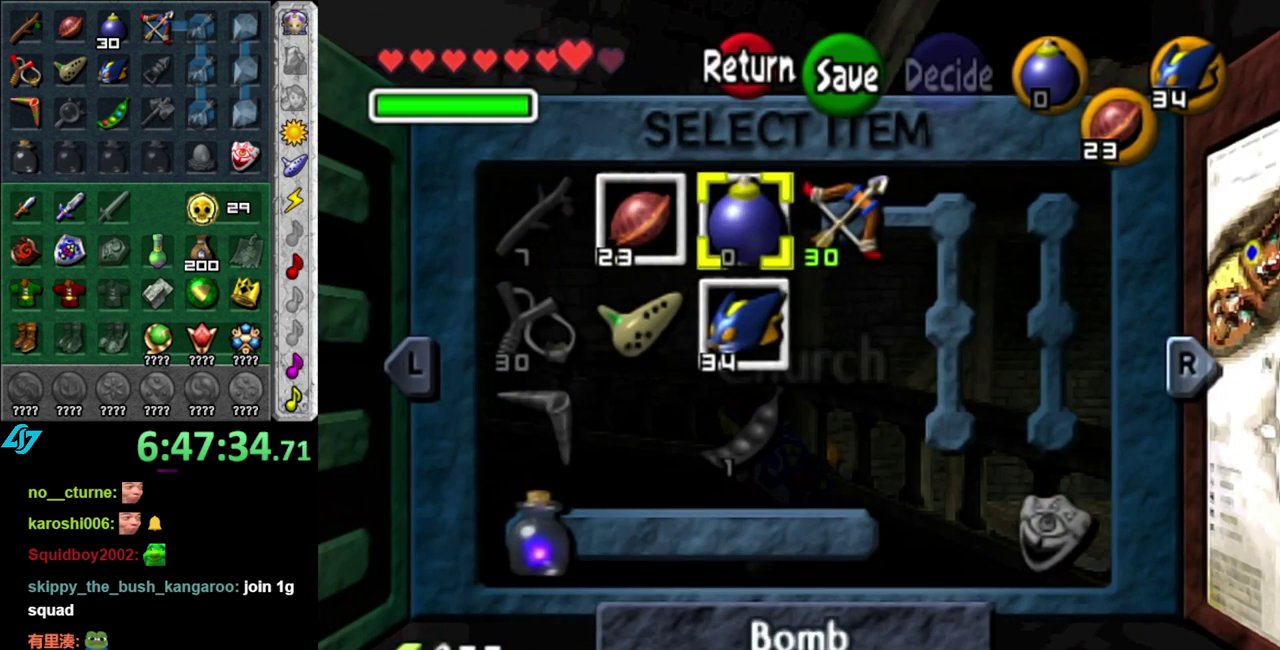
{"buttons": [], "left_stick": "center", "right_stick": "center", "events": [[150, "left_stick", "center"]]}
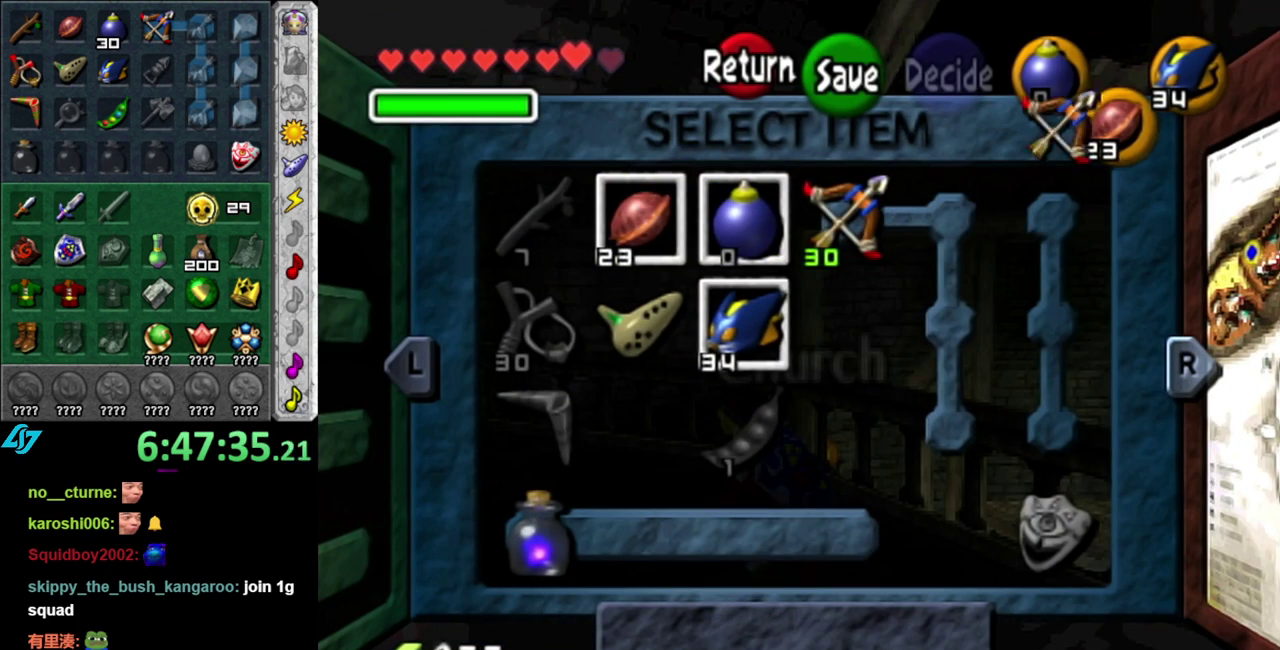
{"buttons": [], "left_stick": "center", "right_stick": "center", "events": []}
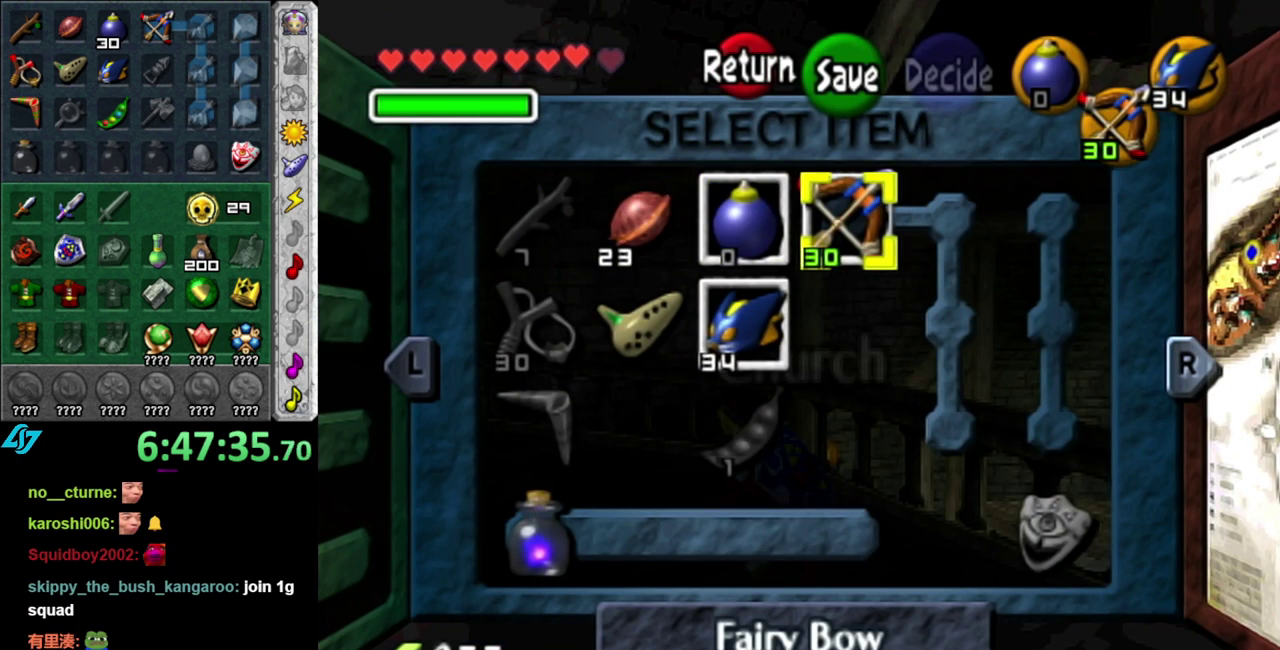
{"buttons": [], "left_stick": "up", "right_stick": "center", "events": [[267, "START", "down"], [433, "START", "up"], [433, "left_stick", "up"]]}
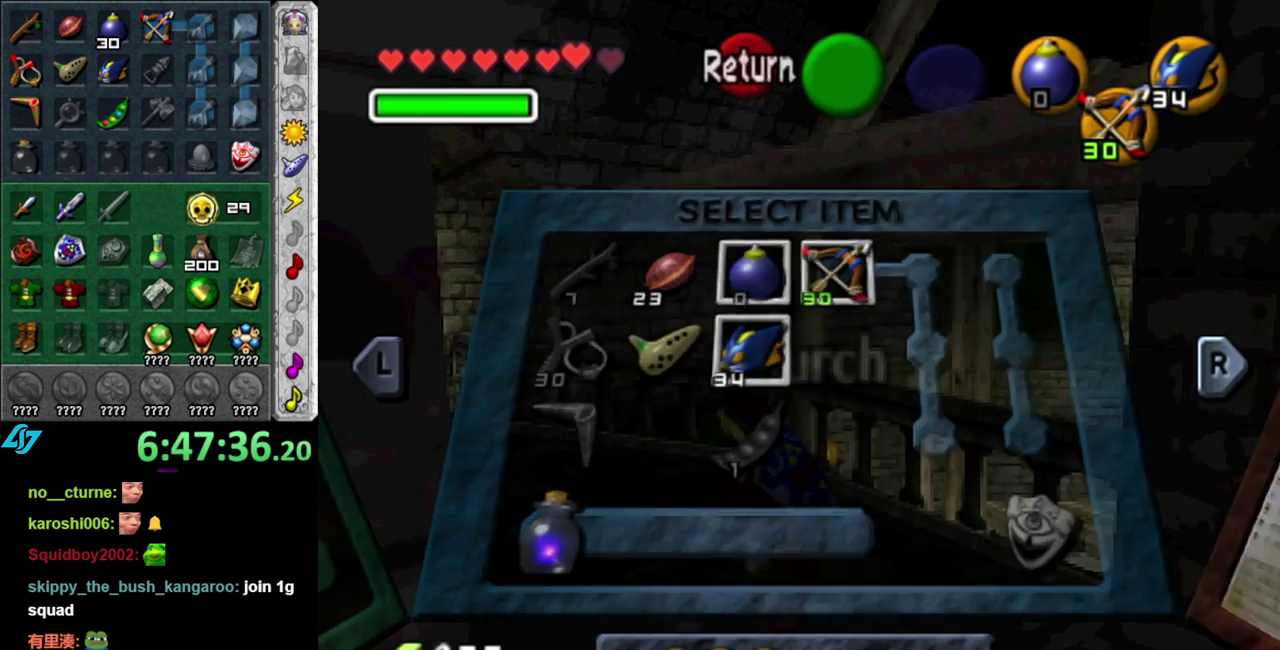
{"buttons": [], "left_stick": "up-right", "right_stick": "center", "events": [[300, "left_stick", "up-right"]]}
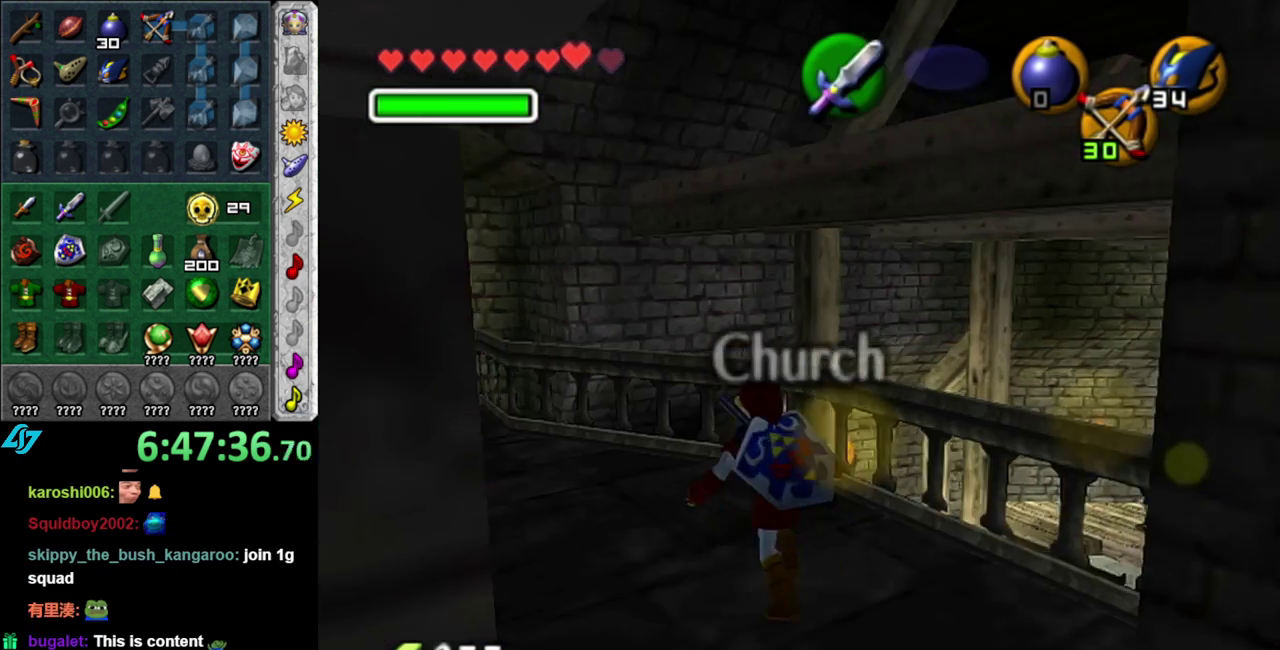
{"buttons": [], "left_stick": "up", "right_stick": "center", "events": [[267, "A", "down"], [400, "A", "up"], [450, "left_stick", "up"]]}
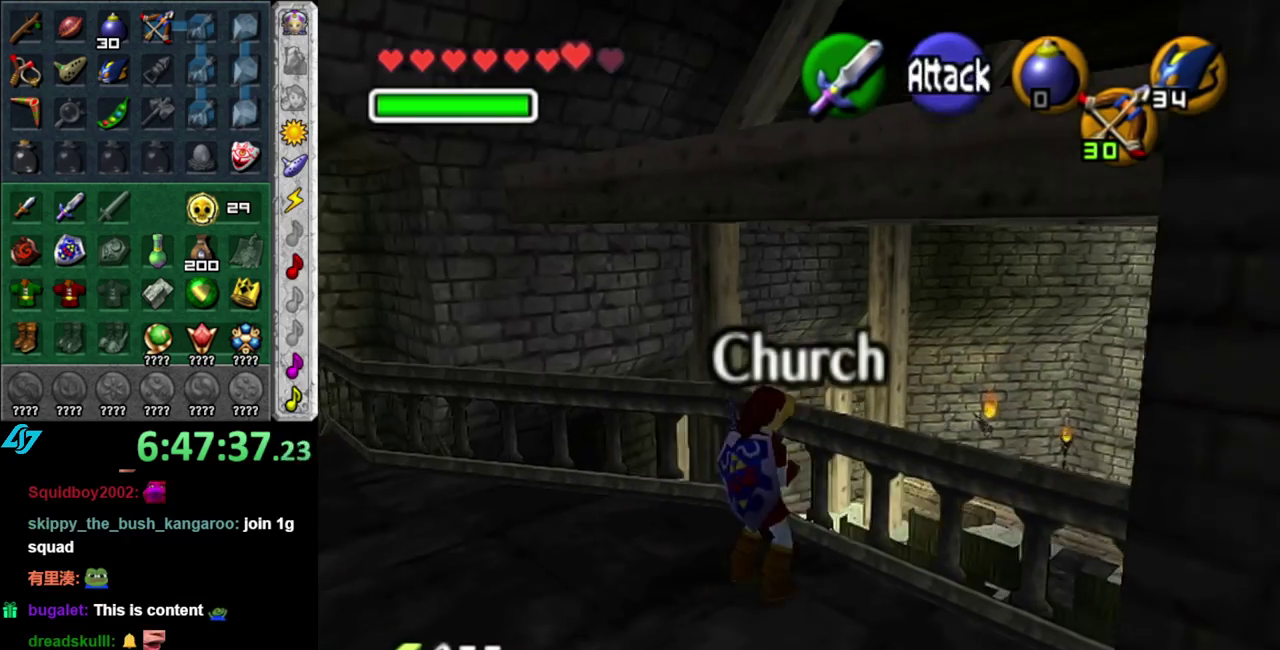
{"buttons": [], "left_stick": "center", "right_stick": "center", "events": [[83, "left_stick", "center"]]}
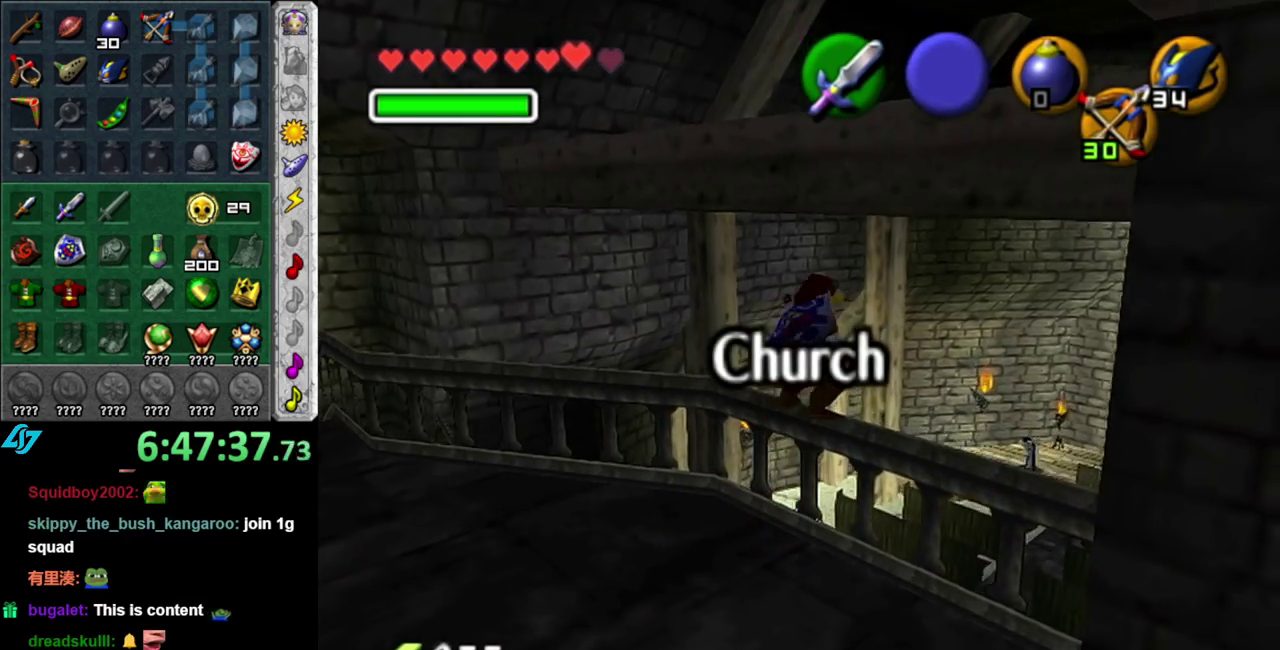
{"buttons": [], "left_stick": "center", "right_stick": "center", "events": []}
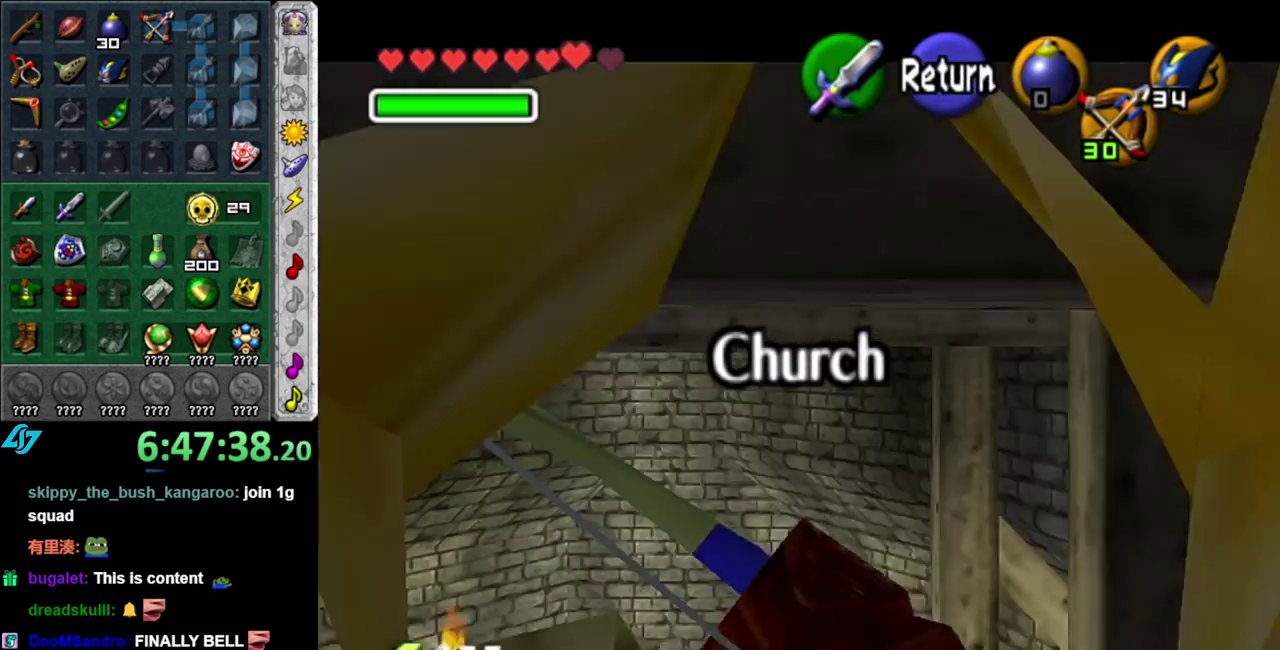
{"buttons": ["A"], "left_stick": "center", "right_stick": "center", "events": [[433, "A", "down"]]}
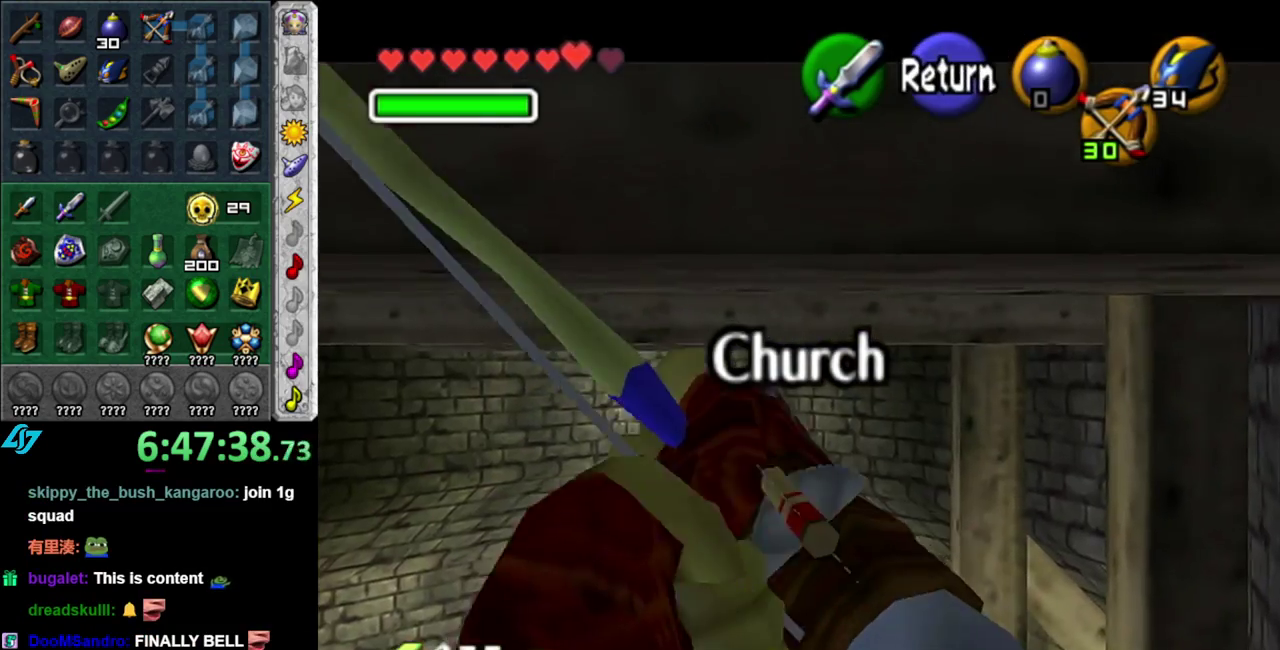
{"buttons": [], "left_stick": "down", "right_stick": "center", "events": [[50, "A", "up"], [150, "left_stick", "down"]]}
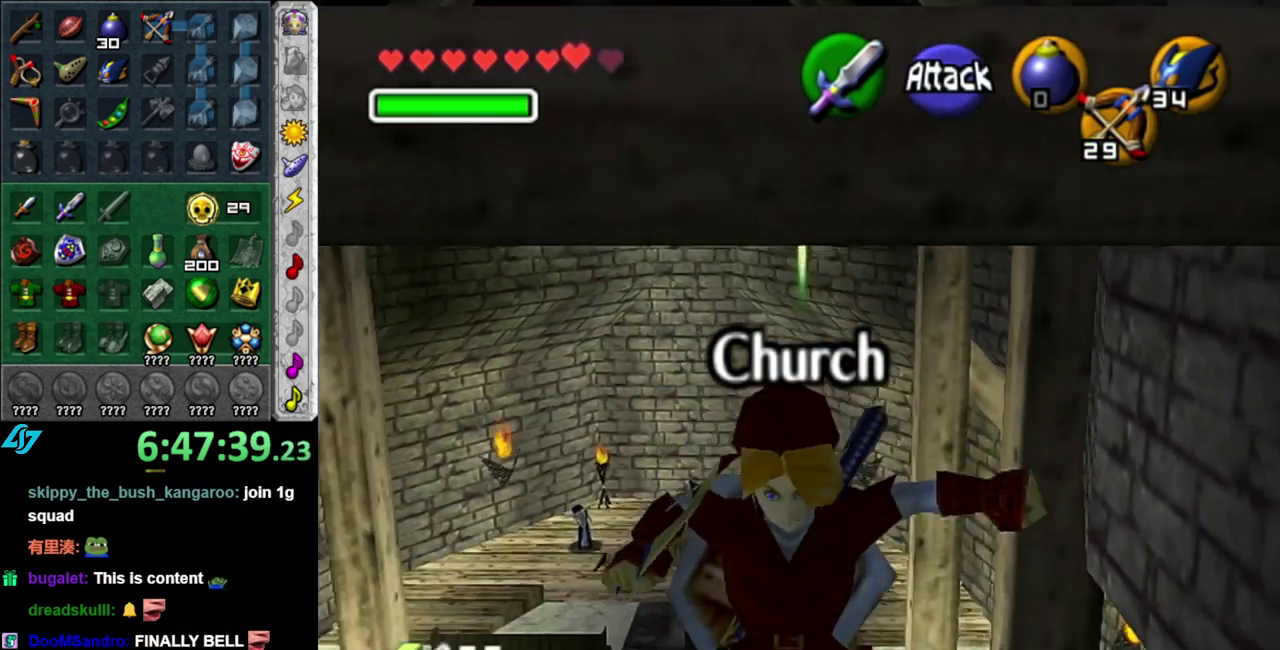
{"buttons": [], "left_stick": "up", "right_stick": "center", "events": [[433, "left_stick", "up"]]}